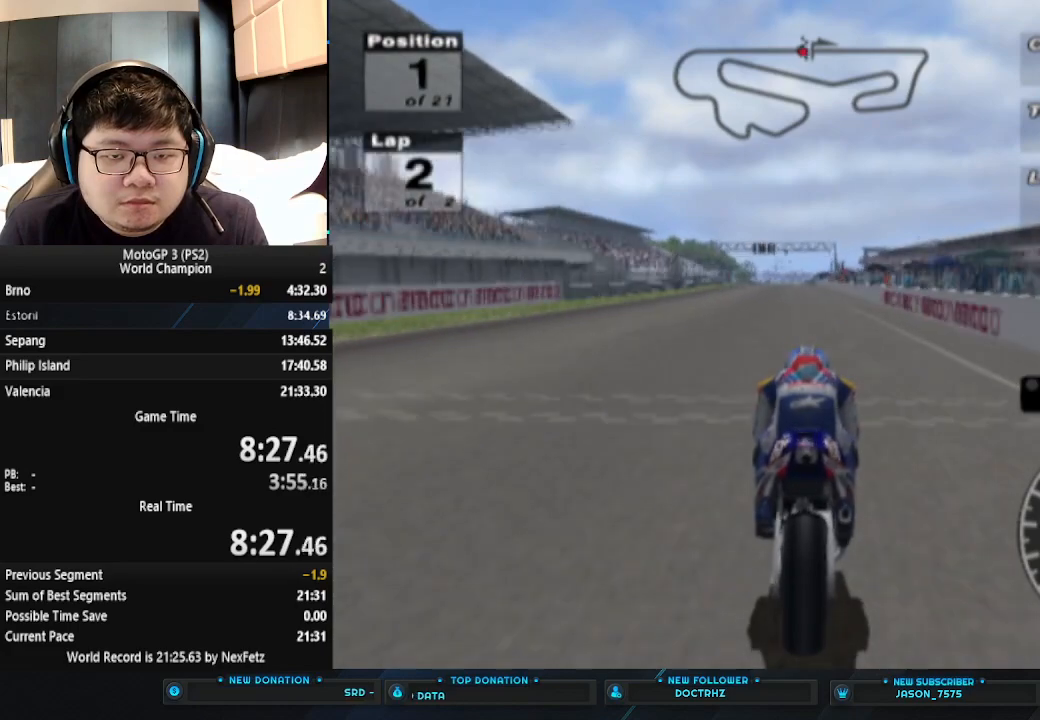
Gameplay with a controller (PlayStation layout); each line is a JSON object with the inputs held at the frame after it. "events" lists button and stick changes between this image and that frame as [ms after this image, input, new state], when the widget could be followed in between. Not read: R1 right_stick.
{"buttons": ["CROSS"], "left_stick": "center", "events": []}
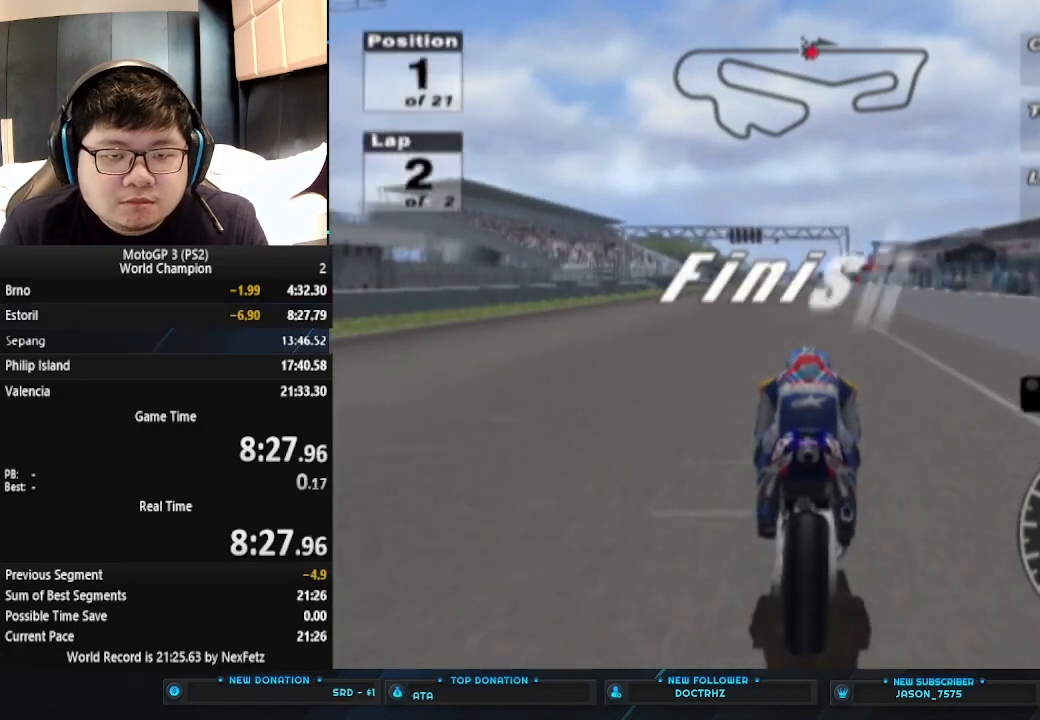
{"buttons": ["CROSS"], "left_stick": "center", "events": []}
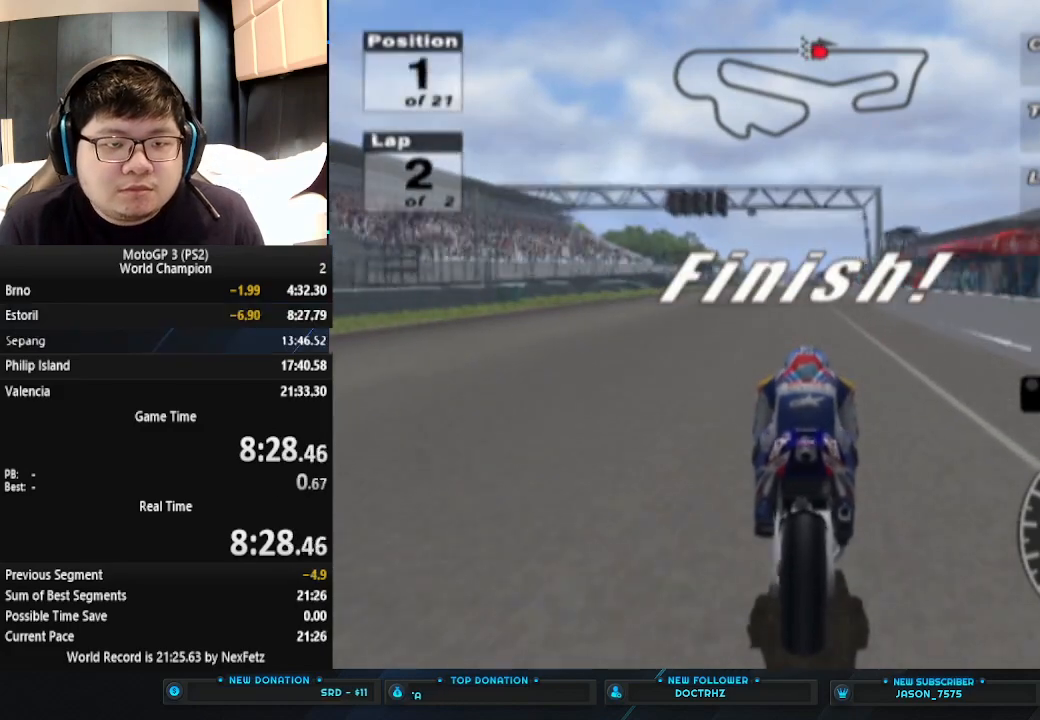
{"buttons": [], "left_stick": "center", "events": [[233, "CROSS", "up"], [433, "CROSS", "down"], [500, "CROSS", "up"]]}
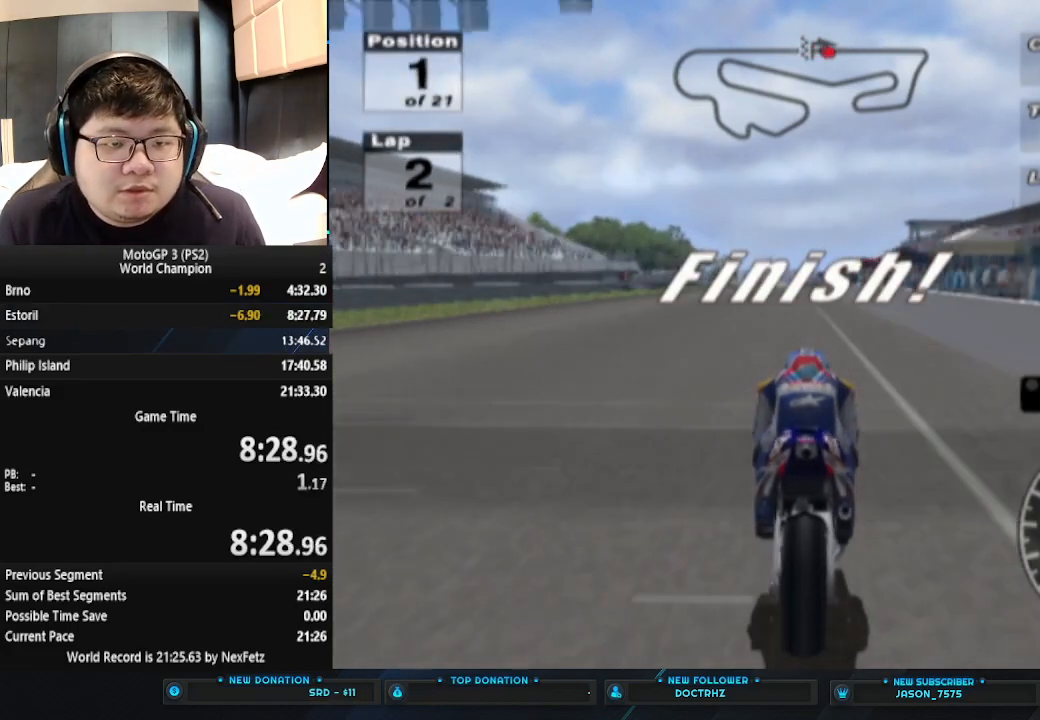
{"buttons": [], "left_stick": "center", "events": [[33, "CROSS", "down"], [100, "CROSS", "up"], [167, "CROSS", "down"], [200, "CROSS", "up"], [267, "CROSS", "down"], [333, "CROSS", "up"], [400, "CROSS", "down"], [467, "CROSS", "up"]]}
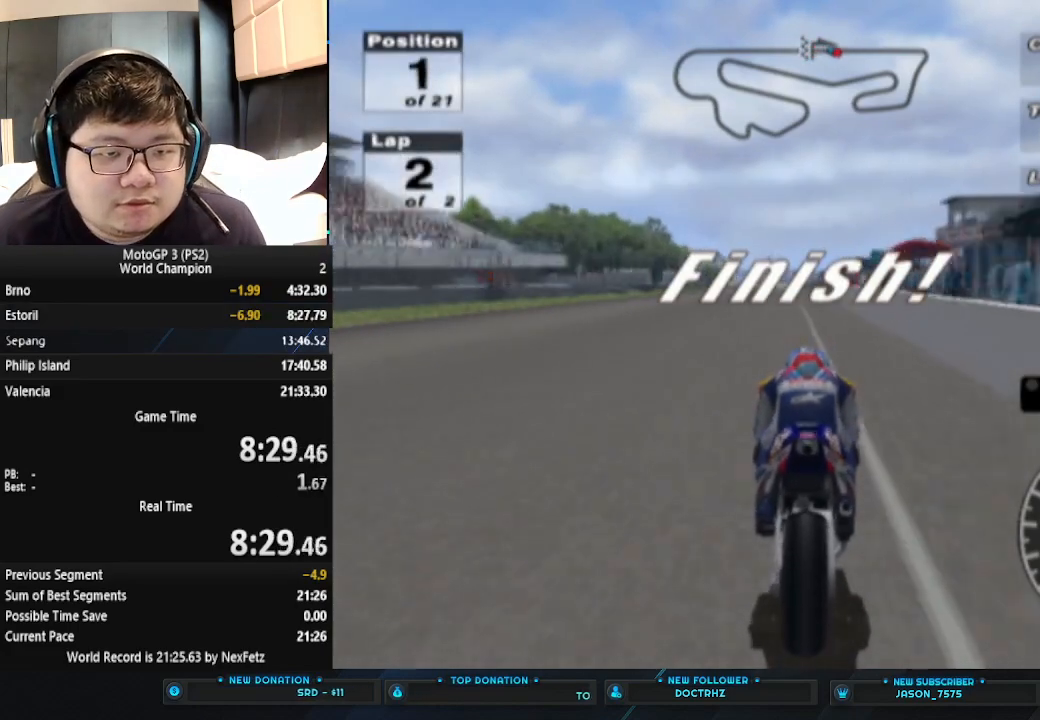
{"buttons": [], "left_stick": "center", "events": [[33, "CROSS", "down"], [100, "CROSS", "up"], [167, "CROSS", "down"], [200, "CROSS", "up"], [267, "CROSS", "down"], [333, "CROSS", "up"], [400, "CROSS", "down"], [467, "CROSS", "up"]]}
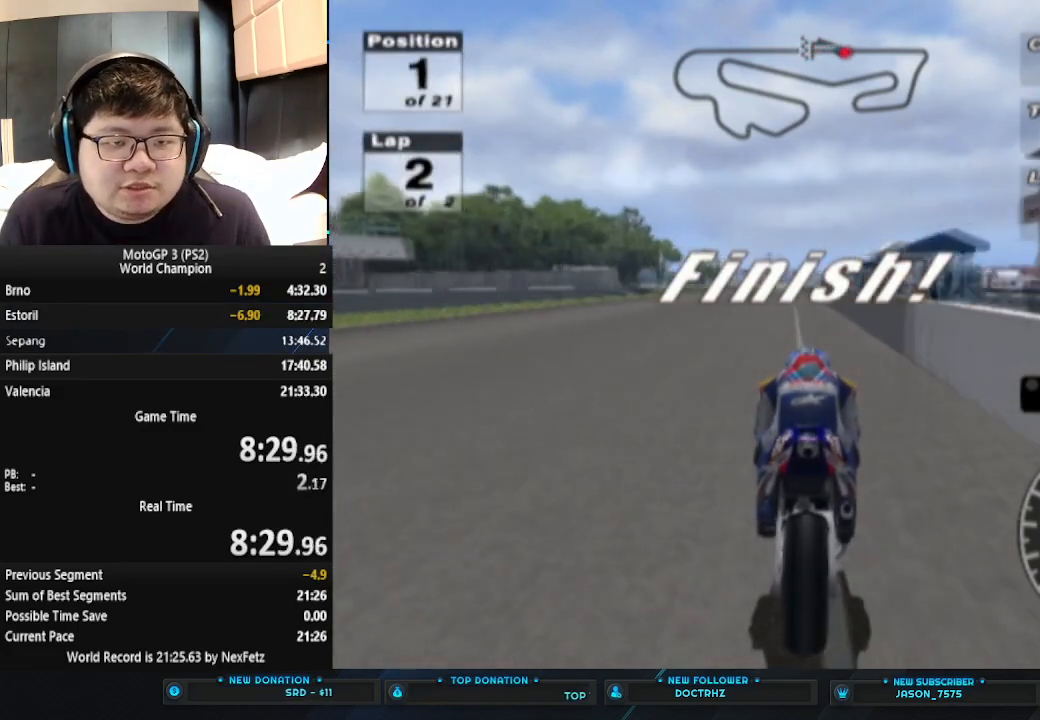
{"buttons": [], "left_stick": "center", "events": [[33, "CROSS", "down"], [100, "CROSS", "up"], [167, "CROSS", "down"], [233, "CROSS", "up"], [300, "CROSS", "down"], [367, "CROSS", "up"], [433, "CROSS", "down"], [467, "CROSS", "up"]]}
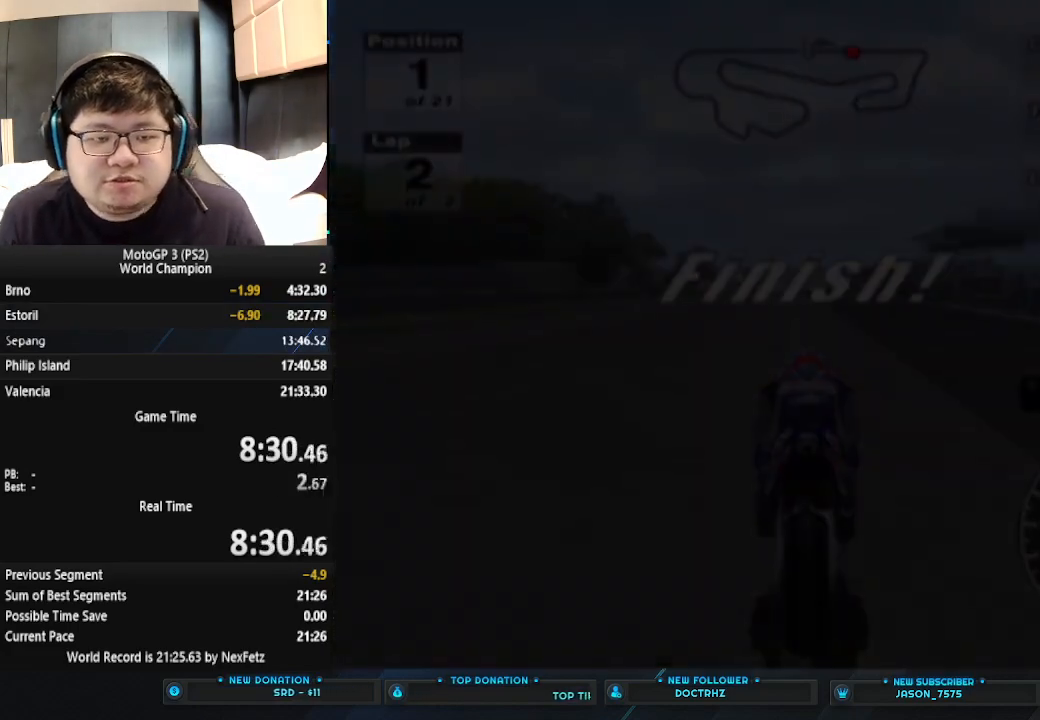
{"buttons": [], "left_stick": "center", "events": [[67, "CROSS", "down"], [100, "CROSS", "up"], [167, "CROSS", "down"], [233, "CROSS", "up"], [300, "CROSS", "down"], [367, "CROSS", "up"], [433, "CROSS", "down"], [500, "CROSS", "up"]]}
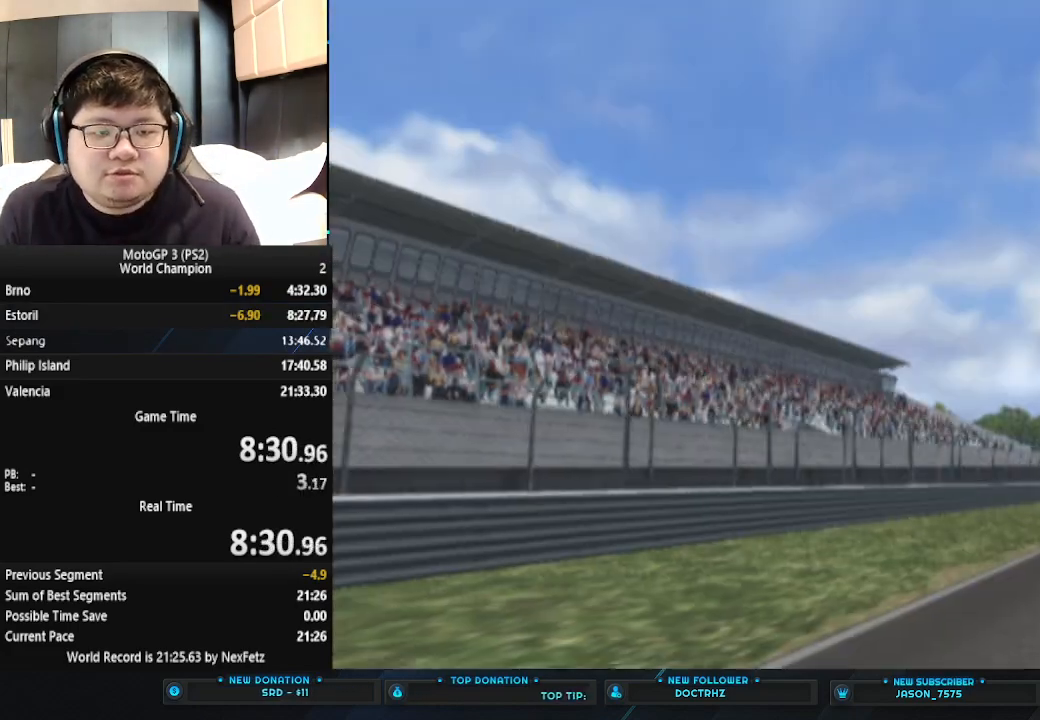
{"buttons": [], "left_stick": "center", "events": [[67, "CROSS", "down"], [133, "CROSS", "up"], [200, "CROSS", "down"], [233, "CROSS", "up"], [333, "CROSS", "down"], [400, "CROSS", "up"], [467, "CROSS", "down"], [500, "CROSS", "up"]]}
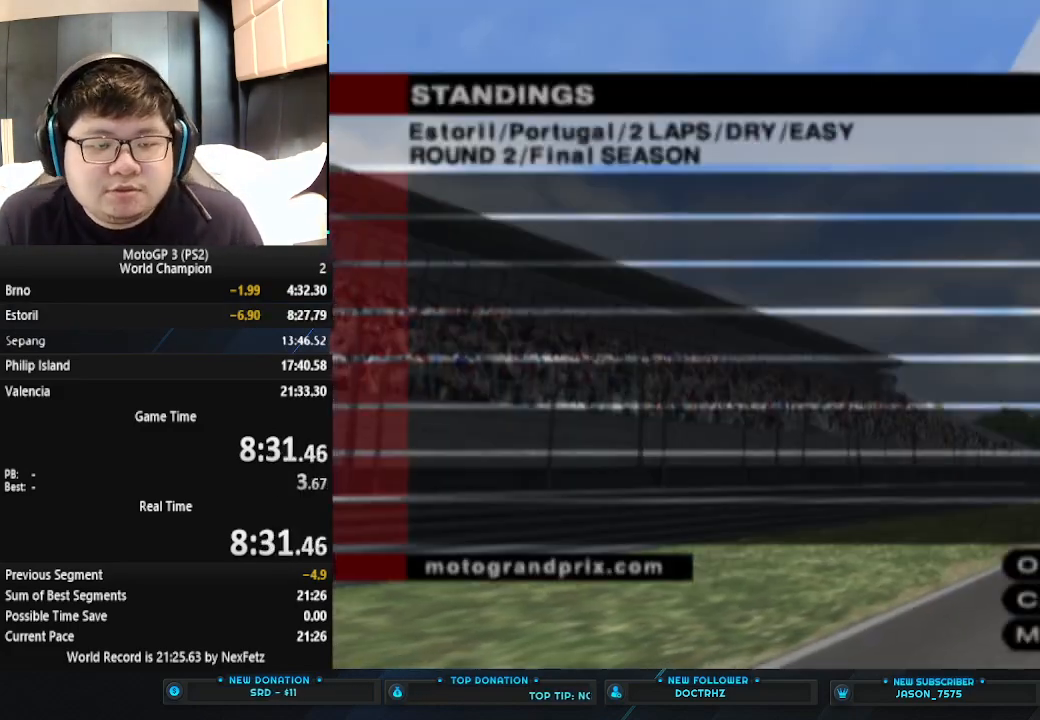
{"buttons": ["CROSS"], "left_stick": "center", "events": [[100, "CROSS", "down"], [133, "CROSS", "up"], [233, "CROSS", "down"], [267, "CROSS", "up"], [333, "CROSS", "down"], [400, "CROSS", "up"], [467, "CROSS", "down"]]}
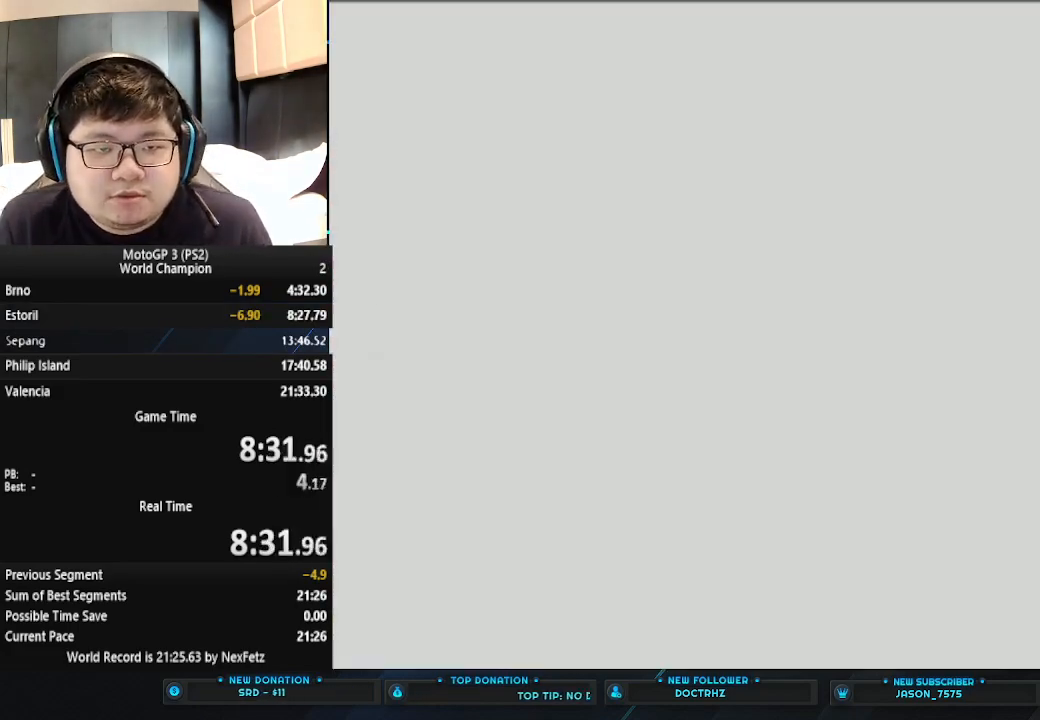
{"buttons": ["CROSS"], "left_stick": "center", "events": [[33, "CROSS", "up"], [100, "CROSS", "down"], [167, "CROSS", "up"], [233, "CROSS", "down"], [300, "CROSS", "up"], [367, "CROSS", "down"], [433, "CROSS", "up"], [500, "CROSS", "down"]]}
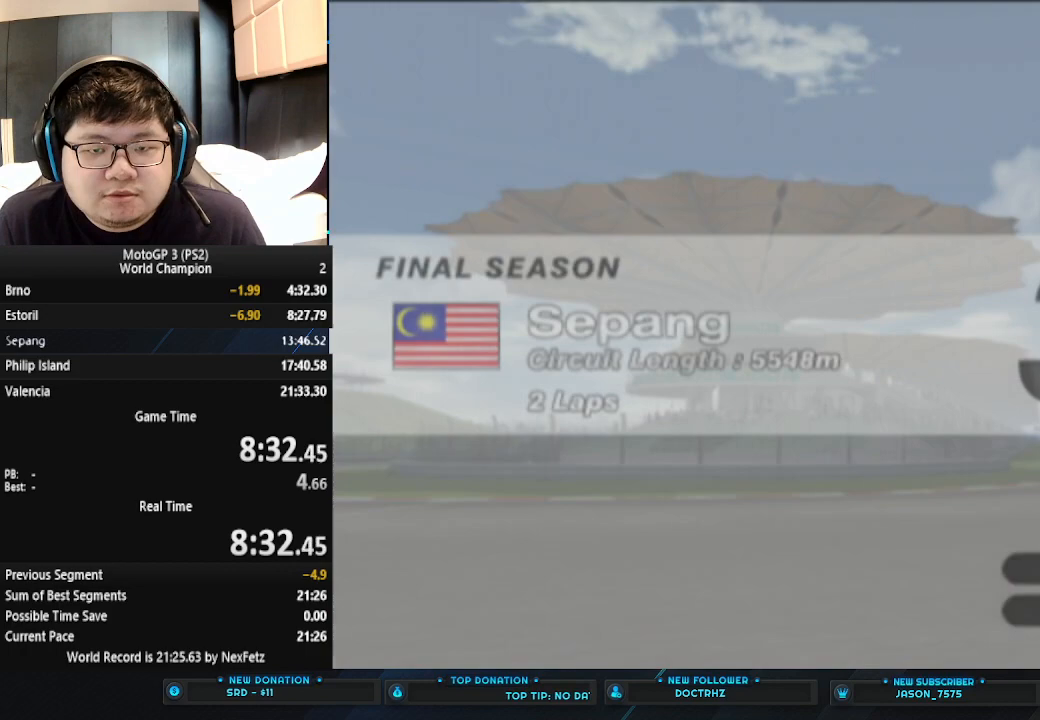
{"buttons": [], "left_stick": "center", "events": [[67, "CROSS", "up"], [133, "CROSS", "down"], [200, "CROSS", "up"], [267, "CROSS", "down"], [333, "CROSS", "up"], [400, "CROSS", "down"], [467, "CROSS", "up"]]}
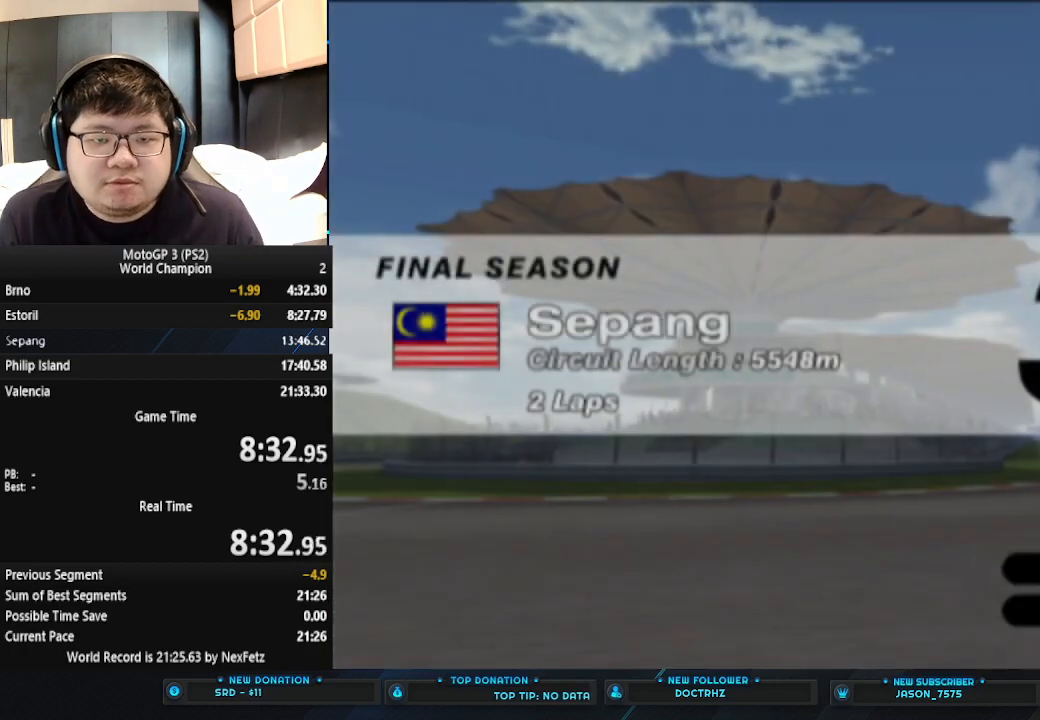
{"buttons": [], "left_stick": "center", "events": [[33, "CROSS", "down"], [67, "CROSS", "up"], [167, "CROSS", "down"], [200, "CROSS", "up"], [300, "CROSS", "down"], [333, "CROSS", "up"], [400, "CROSS", "down"], [467, "CROSS", "up"]]}
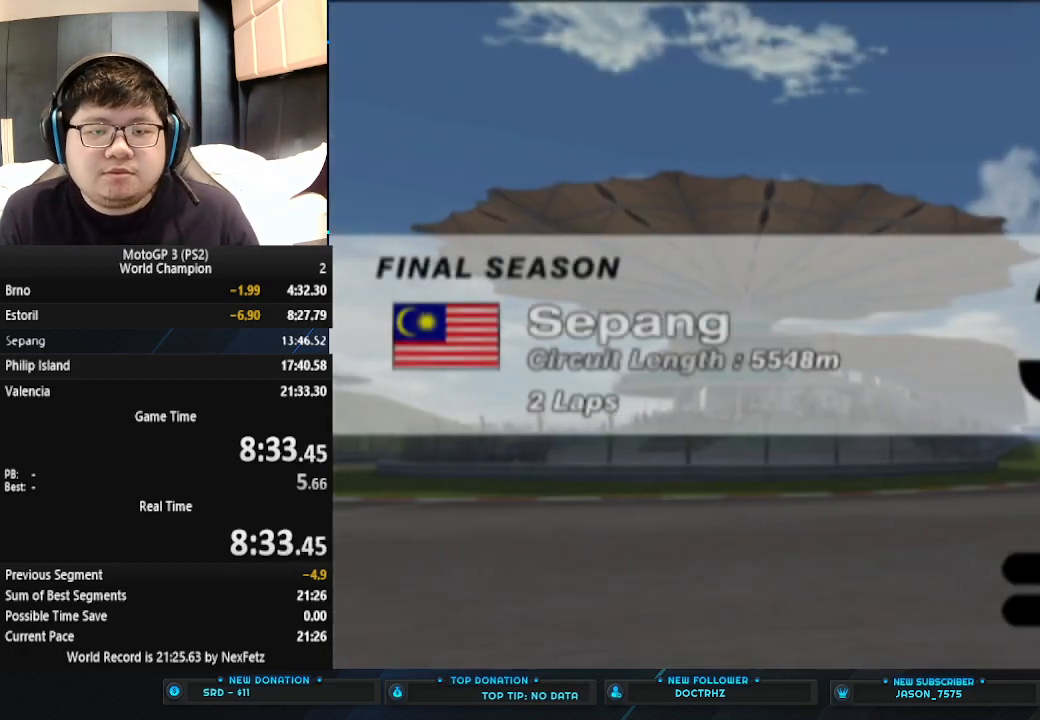
{"buttons": [], "left_stick": "center", "events": [[33, "CROSS", "down"], [100, "CROSS", "up"], [167, "CROSS", "down"], [233, "CROSS", "up"], [300, "CROSS", "down"], [367, "CROSS", "up"], [433, "CROSS", "down"], [500, "CROSS", "up"]]}
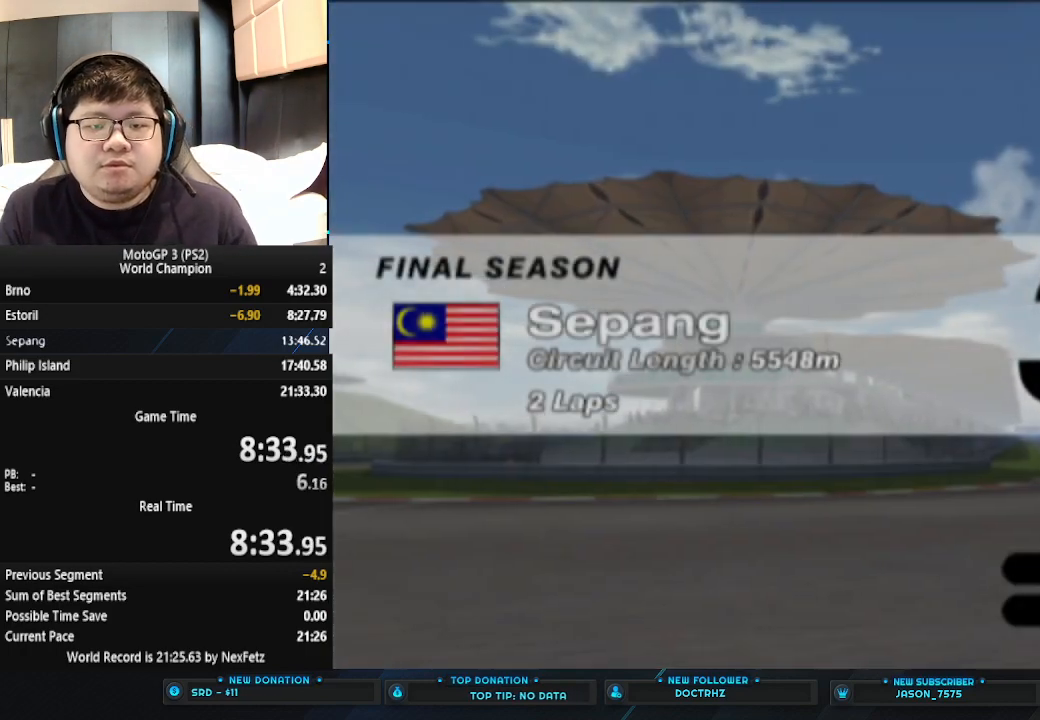
{"buttons": [], "left_stick": "center", "events": [[67, "CROSS", "down"], [100, "CROSS", "up"], [200, "CROSS", "down"], [233, "CROSS", "up"], [333, "CROSS", "down"], [367, "CROSS", "up"], [467, "CROSS", "down"], [500, "CROSS", "up"]]}
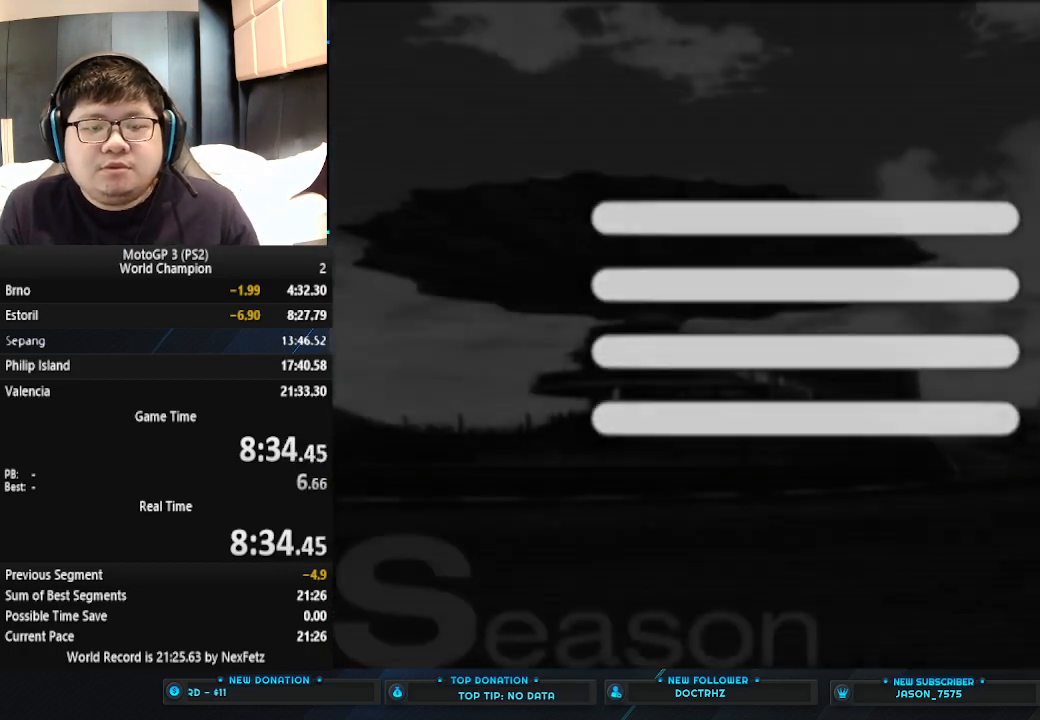
{"buttons": ["CROSS"], "left_stick": "center", "events": [[67, "CROSS", "down"], [133, "CROSS", "up"], [200, "CROSS", "down"], [267, "CROSS", "up"], [333, "CROSS", "down"], [367, "CROSS", "up"], [500, "CROSS", "down"]]}
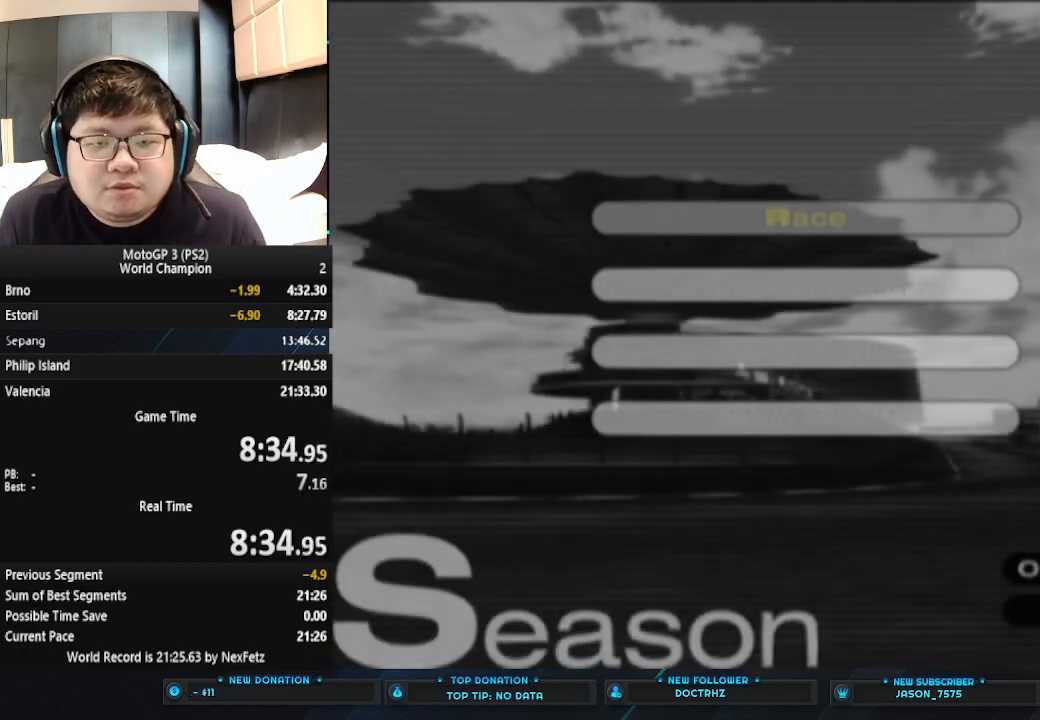
{"buttons": ["CROSS"], "left_stick": "center", "events": [[33, "CROSS", "up"], [100, "CROSS", "down"], [133, "CROSS", "up"], [233, "CROSS", "down"], [300, "CROSS", "up"], [367, "CROSS", "down"], [400, "CROSS", "up"], [500, "CROSS", "down"]]}
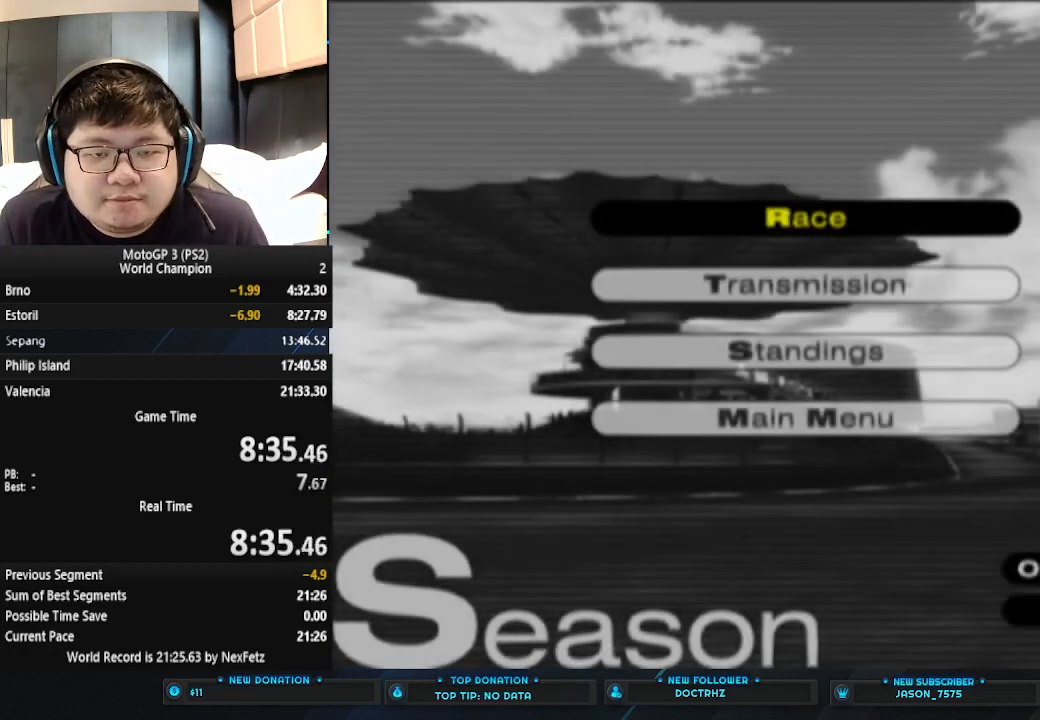
{"buttons": [], "left_stick": "center", "events": [[33, "CROSS", "up"], [133, "CROSS", "down"], [200, "CROSS", "up"], [267, "CROSS", "down"], [300, "CROSS", "up"], [400, "CROSS", "down"], [467, "CROSS", "up"]]}
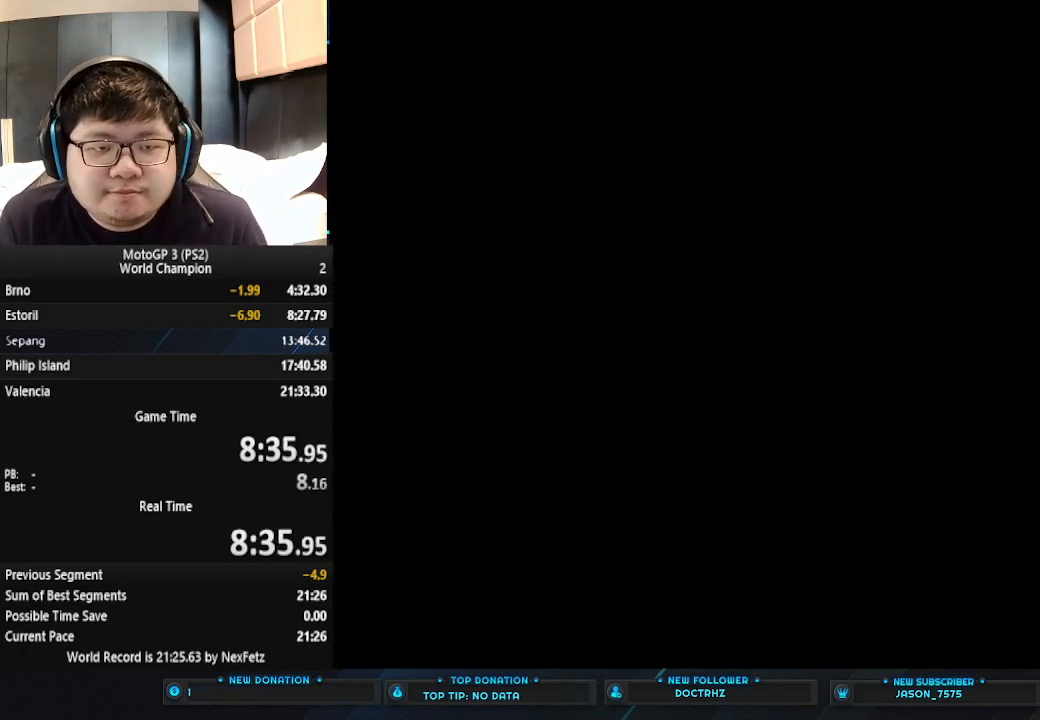
{"buttons": [], "left_stick": "center", "events": [[33, "CROSS", "down"], [100, "CROSS", "up"], [167, "CROSS", "down"], [200, "CROSS", "up"], [300, "CROSS", "down"], [367, "CROSS", "up"], [433, "CROSS", "down"], [467, "CROSS", "up"]]}
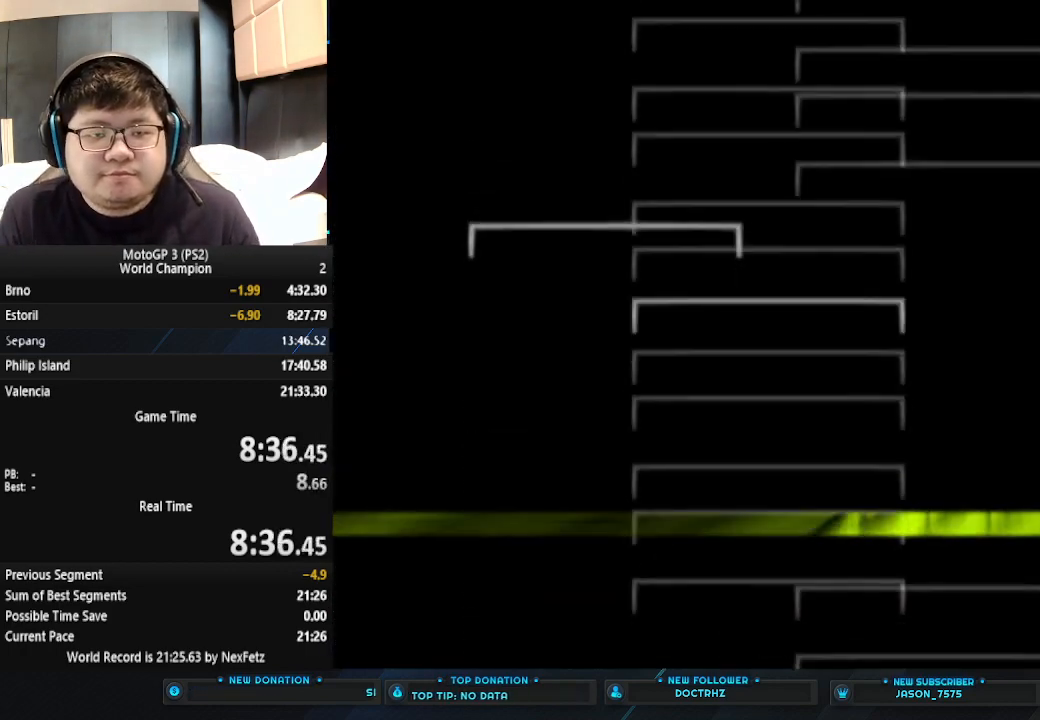
{"buttons": [], "left_stick": "center", "events": [[167, "CROSS", "down"], [233, "CROSS", "up"], [300, "CROSS", "down"], [367, "CROSS", "up"], [433, "CROSS", "down"], [500, "CROSS", "up"]]}
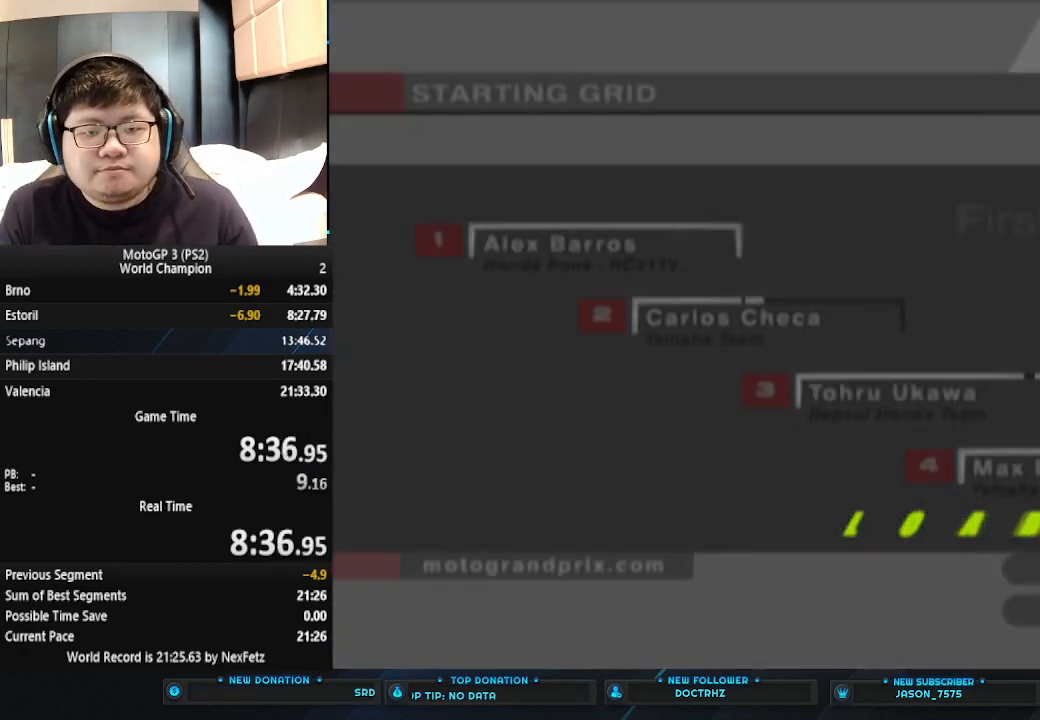
{"buttons": ["CROSS"], "left_stick": "center", "events": [[67, "CROSS", "down"], [133, "CROSS", "up"], [200, "CROSS", "down"], [267, "CROSS", "up"], [333, "CROSS", "down"], [400, "CROSS", "up"], [467, "CROSS", "down"]]}
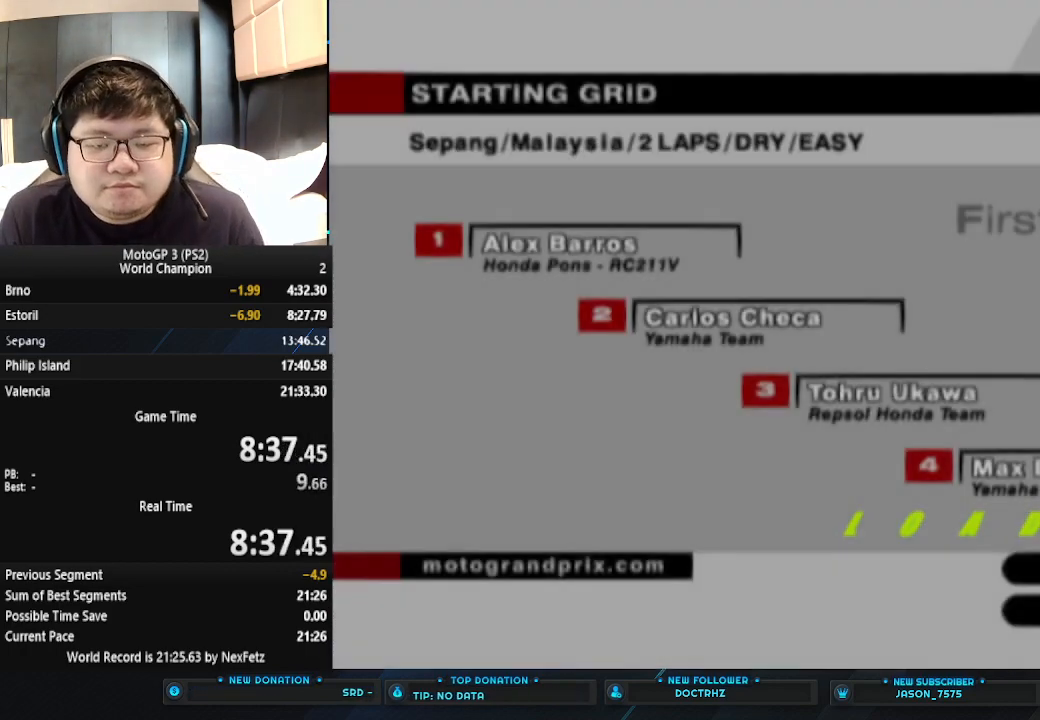
{"buttons": [], "left_stick": "center", "events": [[33, "CROSS", "up"], [100, "CROSS", "down"], [167, "CROSS", "up"], [267, "CROSS", "down"], [300, "CROSS", "up"], [400, "CROSS", "down"], [433, "CROSS", "up"]]}
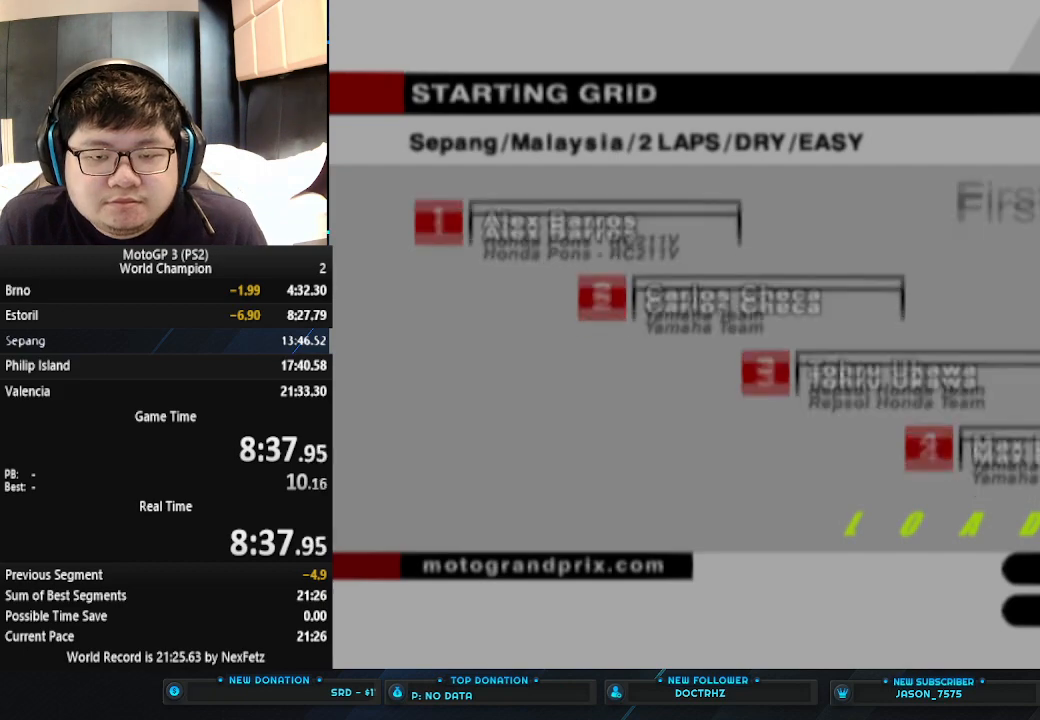
{"buttons": ["CROSS"], "left_stick": "center", "events": [[33, "CROSS", "down"], [100, "CROSS", "up"], [167, "CROSS", "down"], [233, "CROSS", "up"], [333, "CROSS", "down"], [400, "CROSS", "up"], [467, "CROSS", "down"]]}
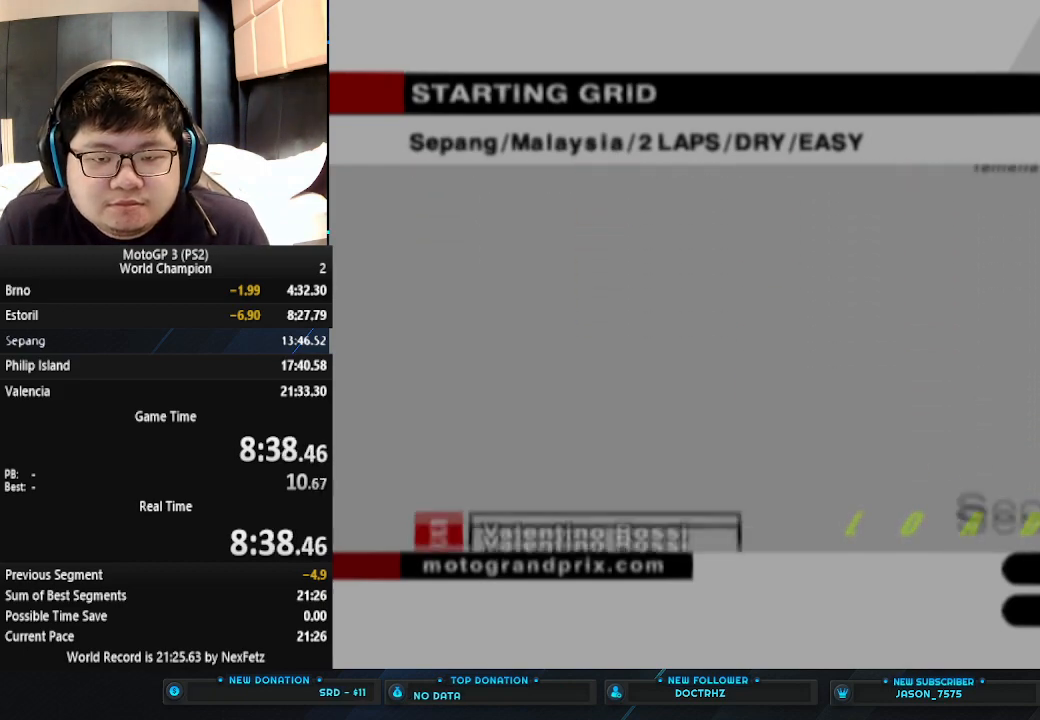
{"buttons": [], "left_stick": "center", "events": [[33, "CROSS", "up"], [100, "CROSS", "down"], [167, "CROSS", "up"], [233, "CROSS", "down"], [300, "CROSS", "up"], [367, "CROSS", "down"], [433, "CROSS", "up"]]}
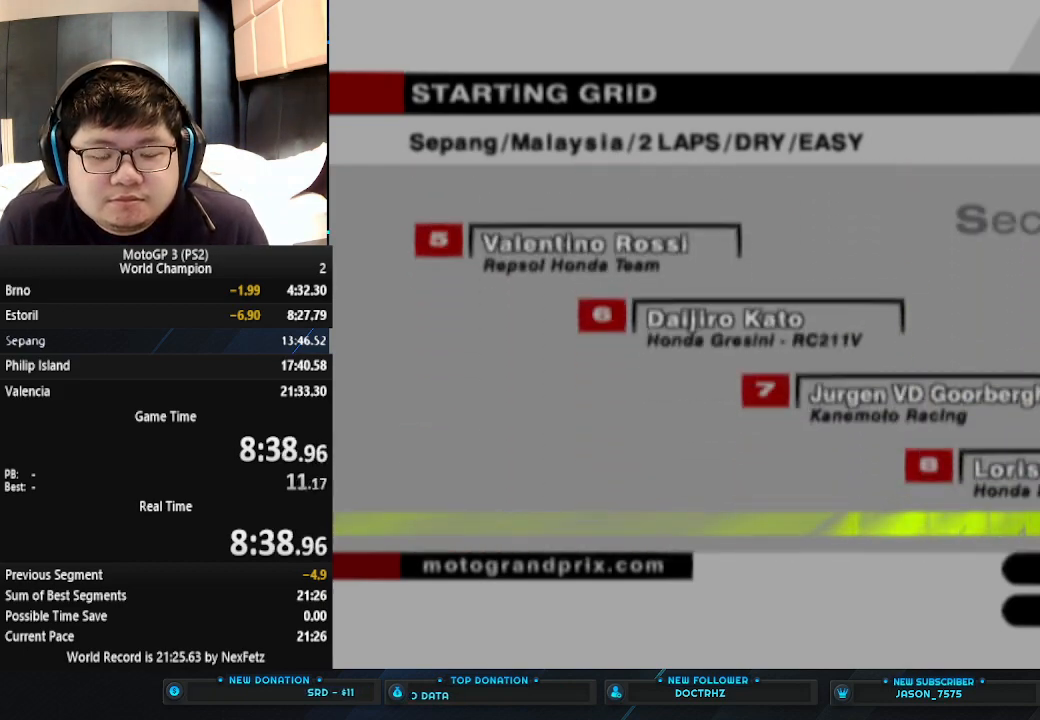
{"buttons": [], "left_stick": "center", "events": [[33, "CROSS", "down"], [100, "CROSS", "up"], [167, "CROSS", "down"], [233, "CROSS", "up"], [300, "CROSS", "down"], [367, "CROSS", "up"], [467, "CROSS", "down"], [500, "CROSS", "up"]]}
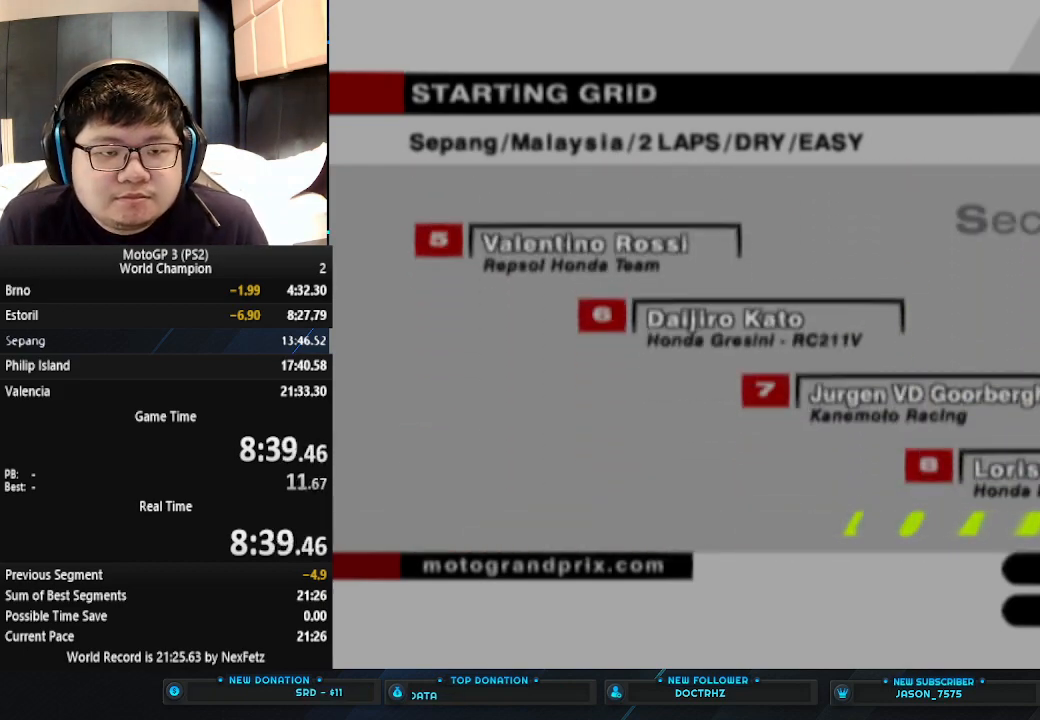
{"buttons": ["CROSS"], "left_stick": "center", "events": [[100, "CROSS", "down"], [167, "CROSS", "up"], [233, "CROSS", "down"], [267, "CROSS", "up"], [367, "CROSS", "down"], [433, "CROSS", "up"], [500, "CROSS", "down"]]}
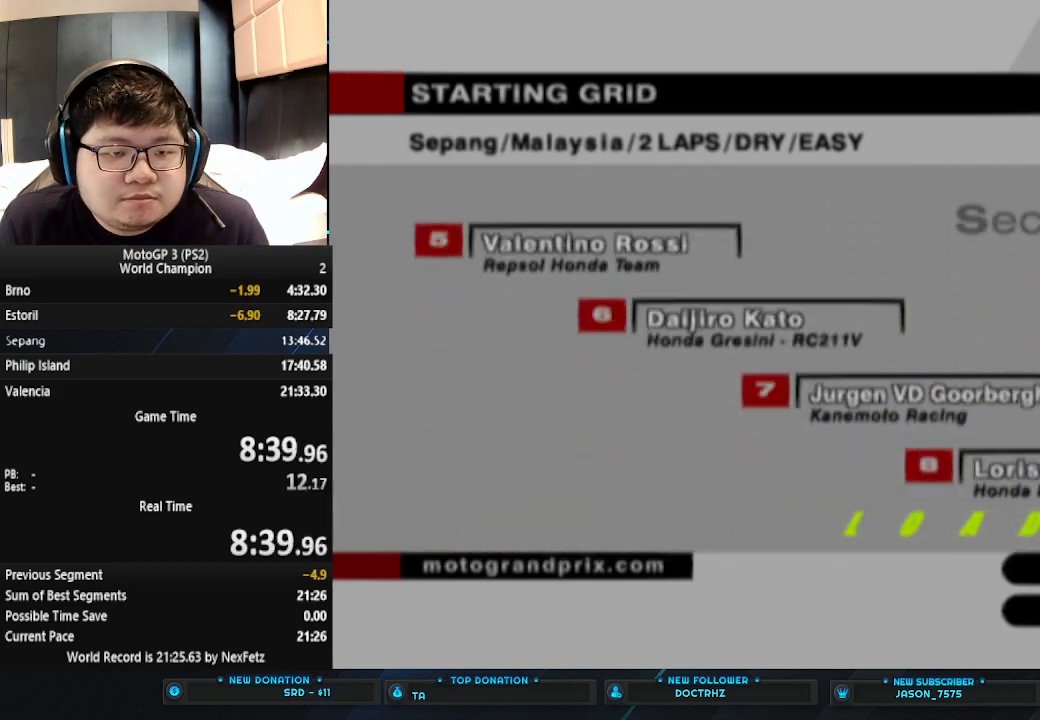
{"buttons": [], "left_stick": "center", "events": [[67, "CROSS", "up"], [133, "CROSS", "down"], [233, "CROSS", "up"], [300, "CROSS", "down"], [367, "CROSS", "up"], [433, "CROSS", "down"], [500, "CROSS", "up"]]}
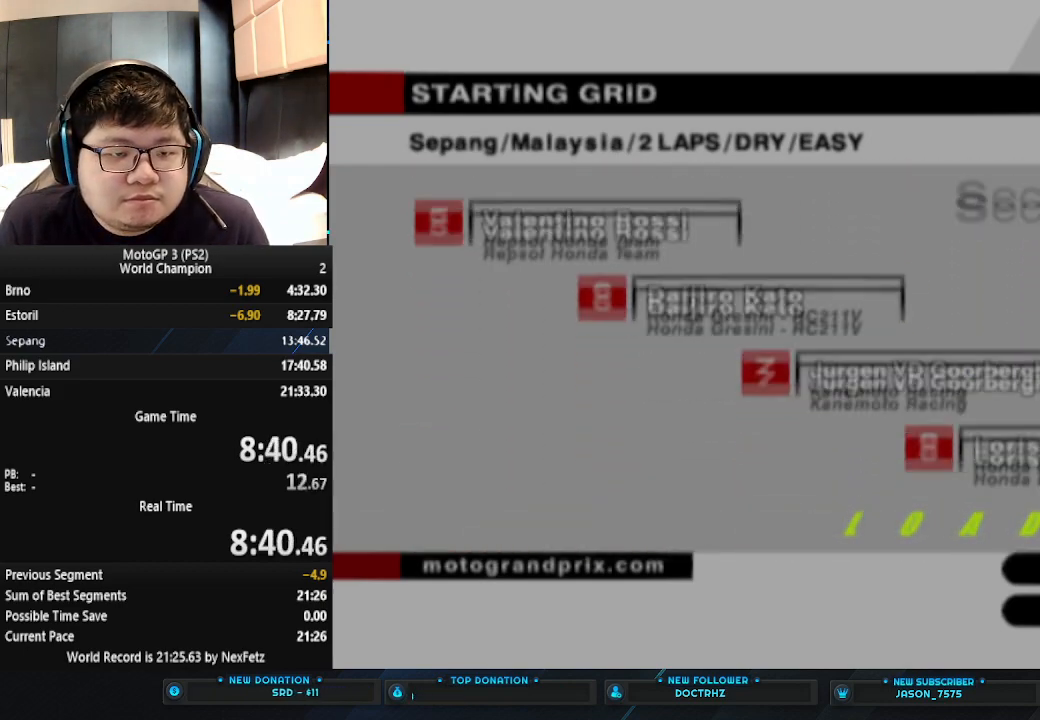
{"buttons": ["CROSS"], "left_stick": "center", "events": [[67, "CROSS", "down"], [133, "CROSS", "up"], [233, "CROSS", "down"], [267, "CROSS", "up"], [367, "CROSS", "down"], [400, "CROSS", "up"], [500, "CROSS", "down"]]}
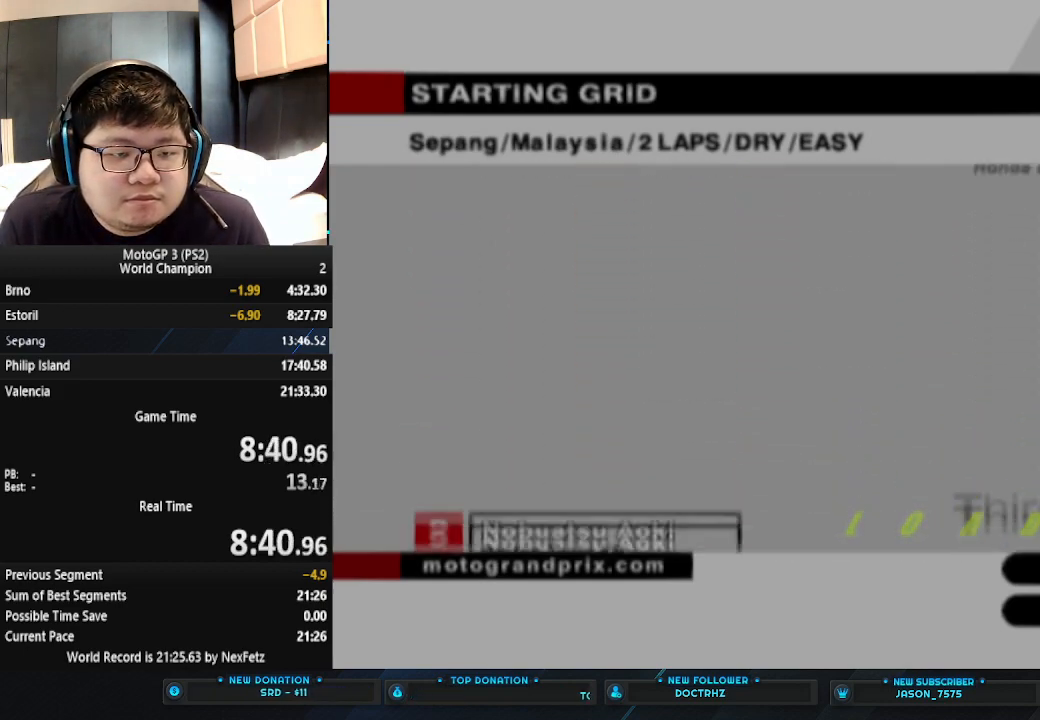
{"buttons": [], "left_stick": "center", "events": [[67, "CROSS", "up"], [267, "CROSS", "down"], [333, "CROSS", "up"], [400, "CROSS", "down"], [467, "CROSS", "up"]]}
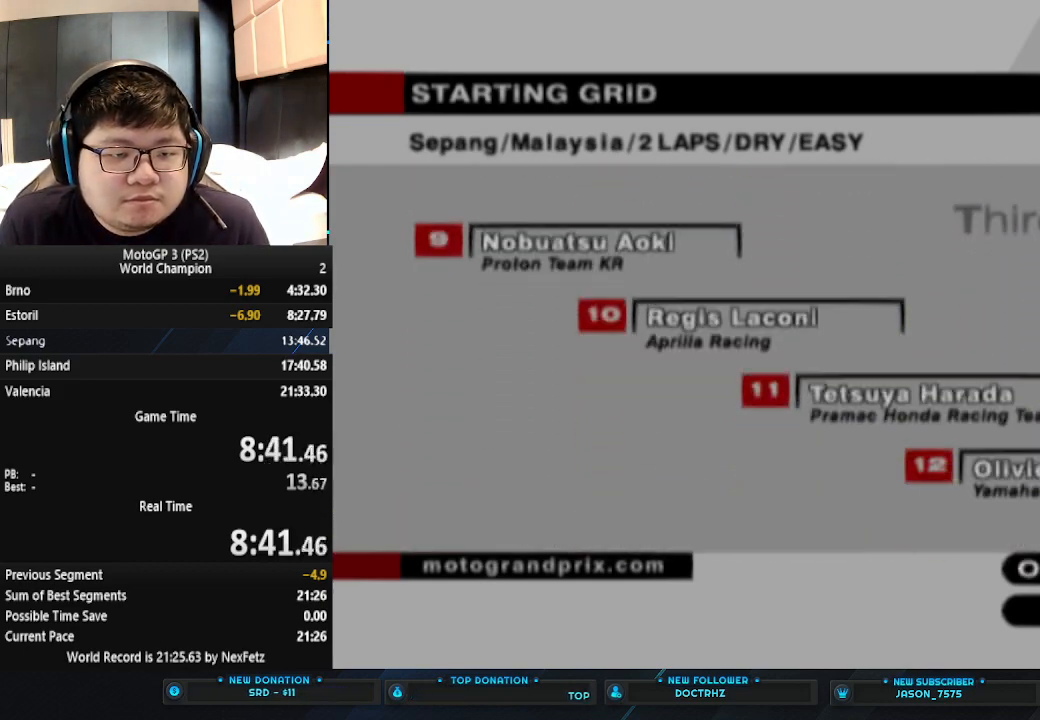
{"buttons": ["CROSS"], "left_stick": "center", "events": [[67, "CROSS", "down"], [100, "CROSS", "up"], [200, "CROSS", "down"], [233, "CROSS", "up"], [333, "CROSS", "down"], [400, "CROSS", "up"], [467, "CROSS", "down"]]}
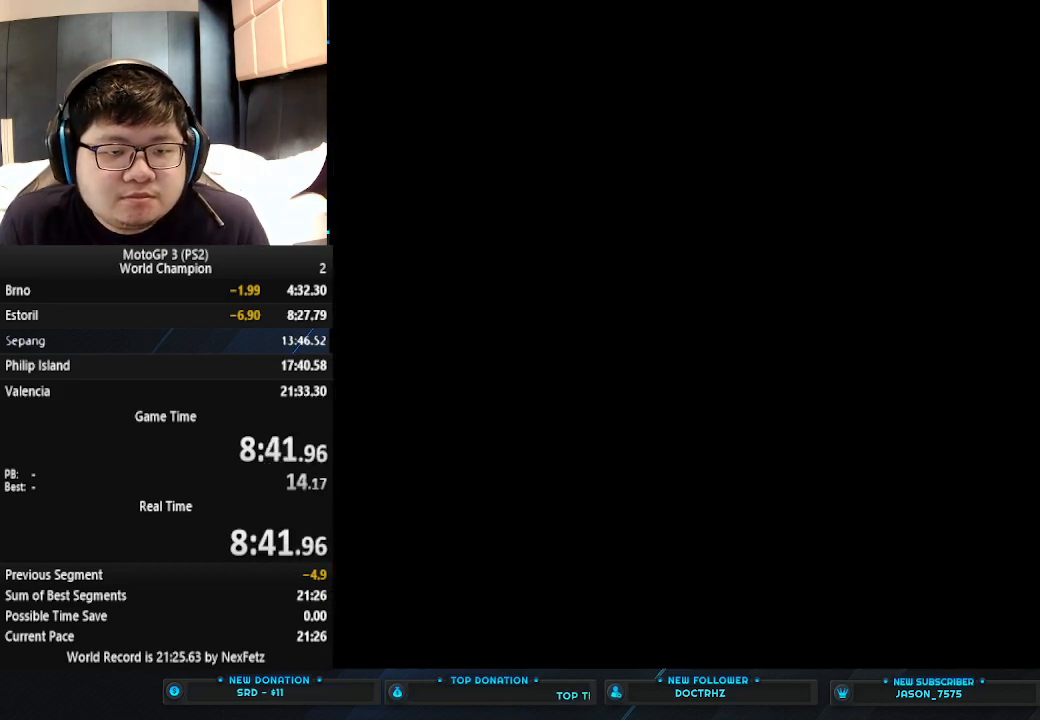
{"buttons": [], "left_stick": "center", "events": [[33, "CROSS", "up"], [100, "CROSS", "down"], [200, "CROSS", "up"], [267, "CROSS", "down"], [333, "CROSS", "up"]]}